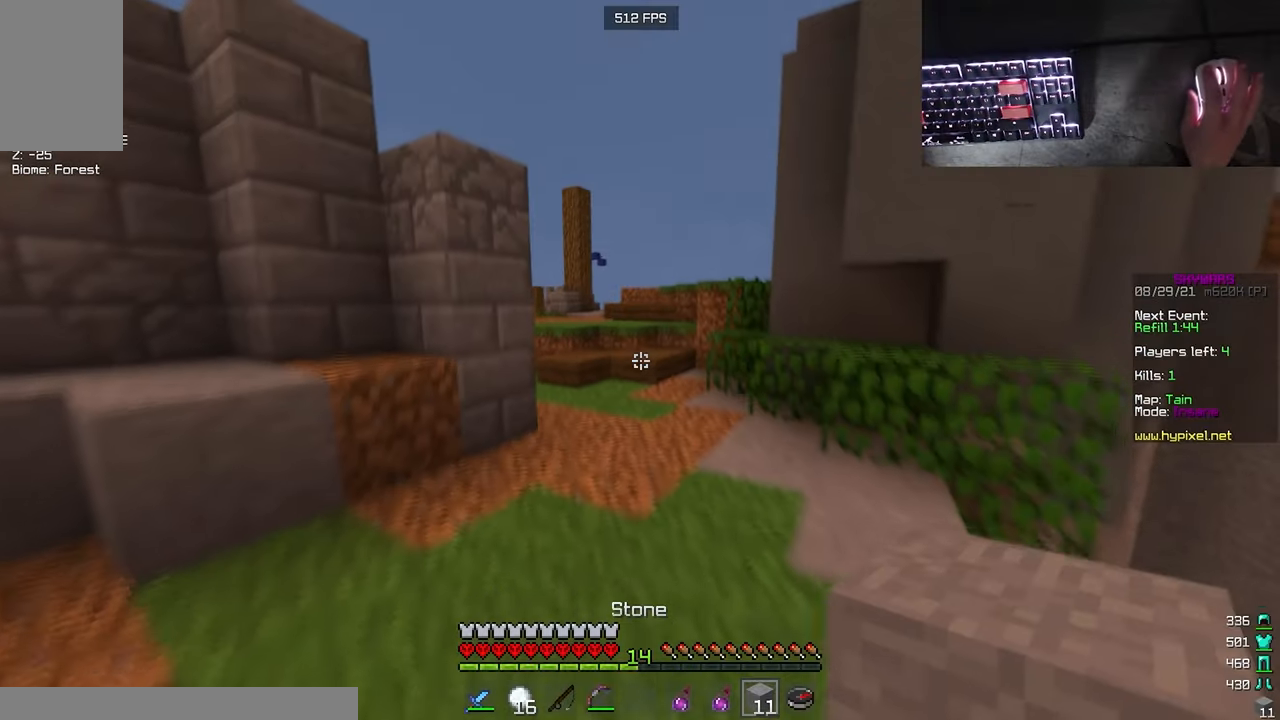
Gameplay with keyboard and mouse; each line is a JSON object with the keys and mouse buttons held at the frame after it. "events" lists presses ("down") and releases ("up") of "a", "d", "s", "w", "mouse_left" and "mouse_right" between this image and that frame as [ms after this image, input, new state], when the widget could be followed in between. "mouse_left", "mouse_right" = the "left", "right" buttons of the "mouse" list. No other keys are recorded. Fast repeated clicks can show as one long hold. Mouse movement is not recorded.
{"keys": ["a", "w"], "mouse": [], "events": [[483, "a", "down"]]}
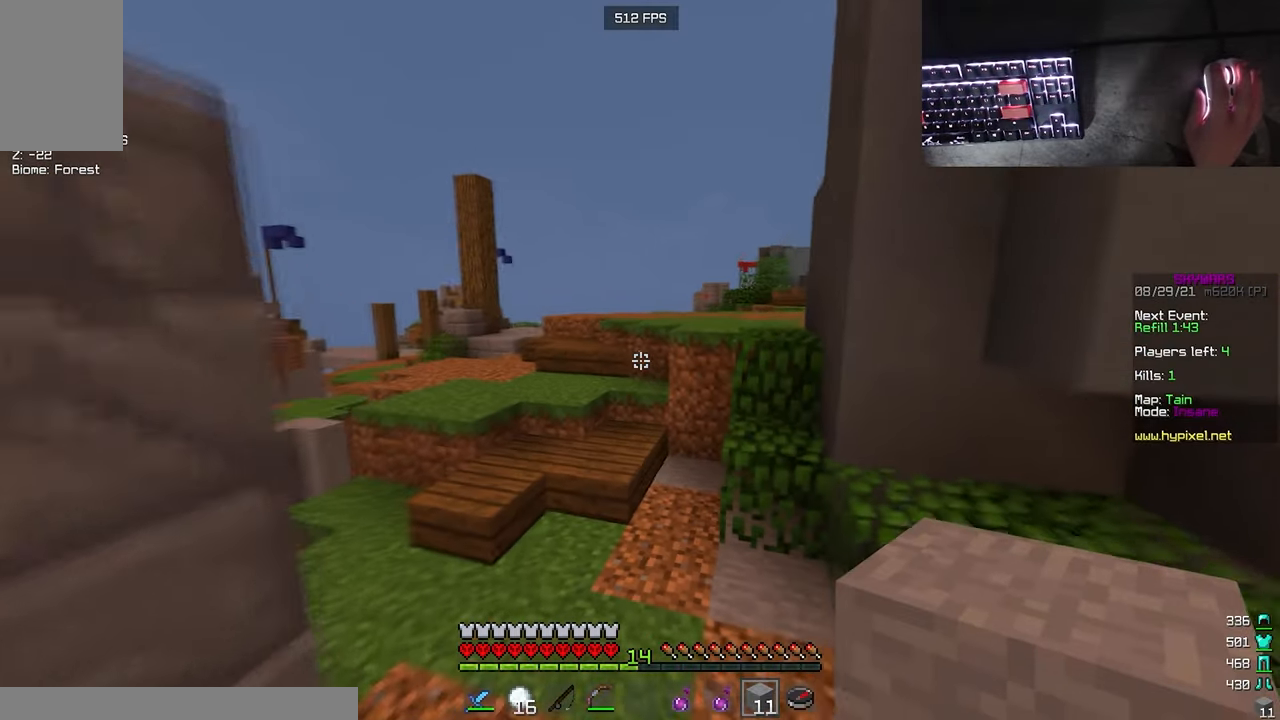
{"keys": ["a", "w"], "mouse": [], "events": []}
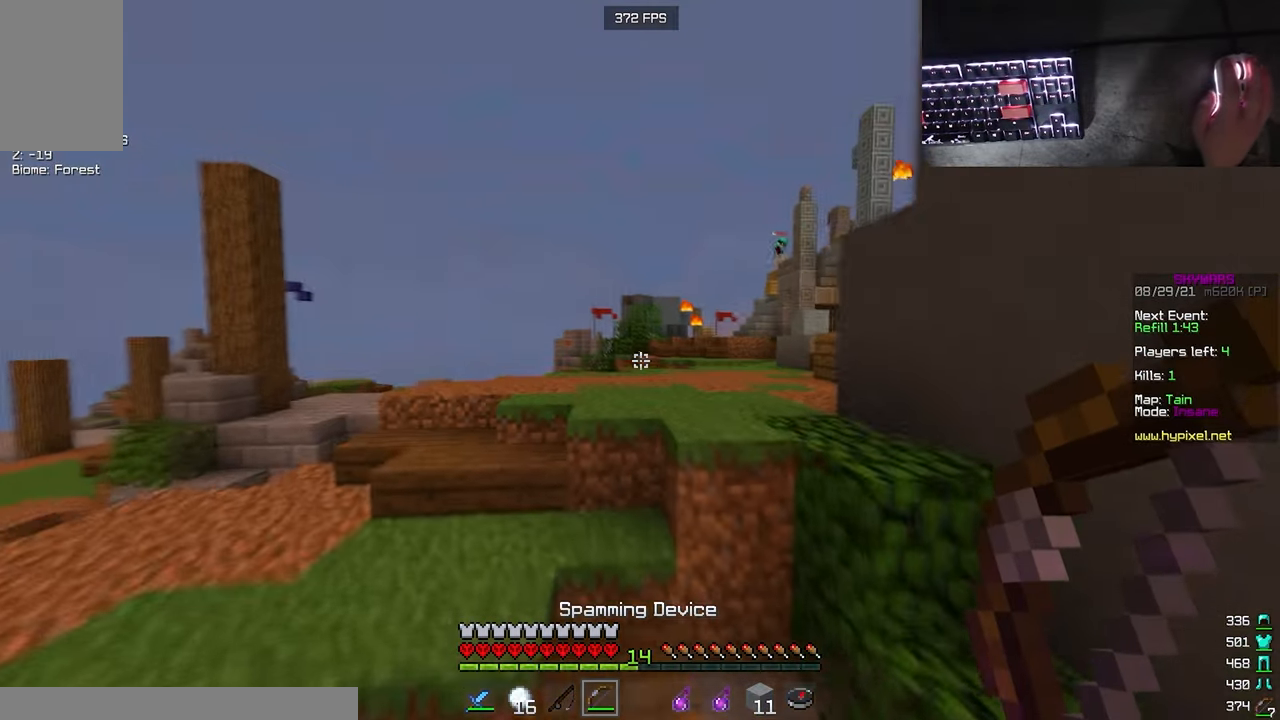
{"keys": ["w"], "mouse": [], "events": [[383, "a", "up"]]}
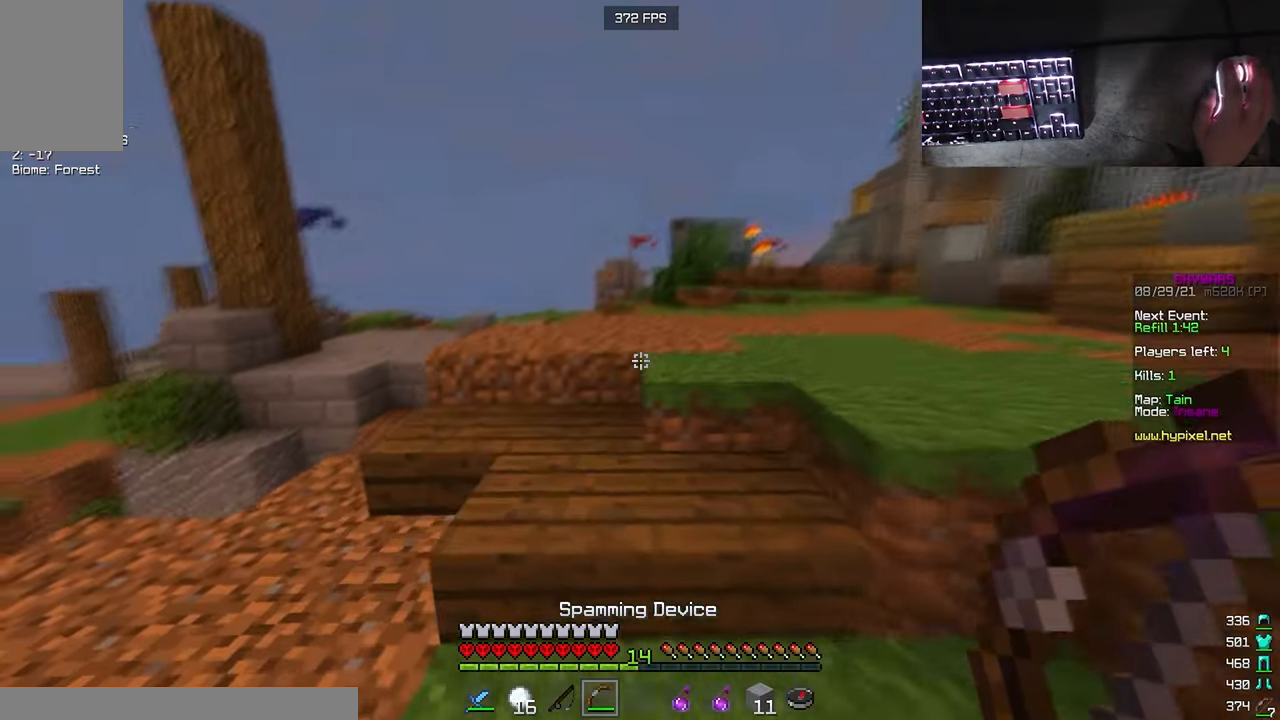
{"keys": [], "mouse": [], "events": [[400, "w", "up"]]}
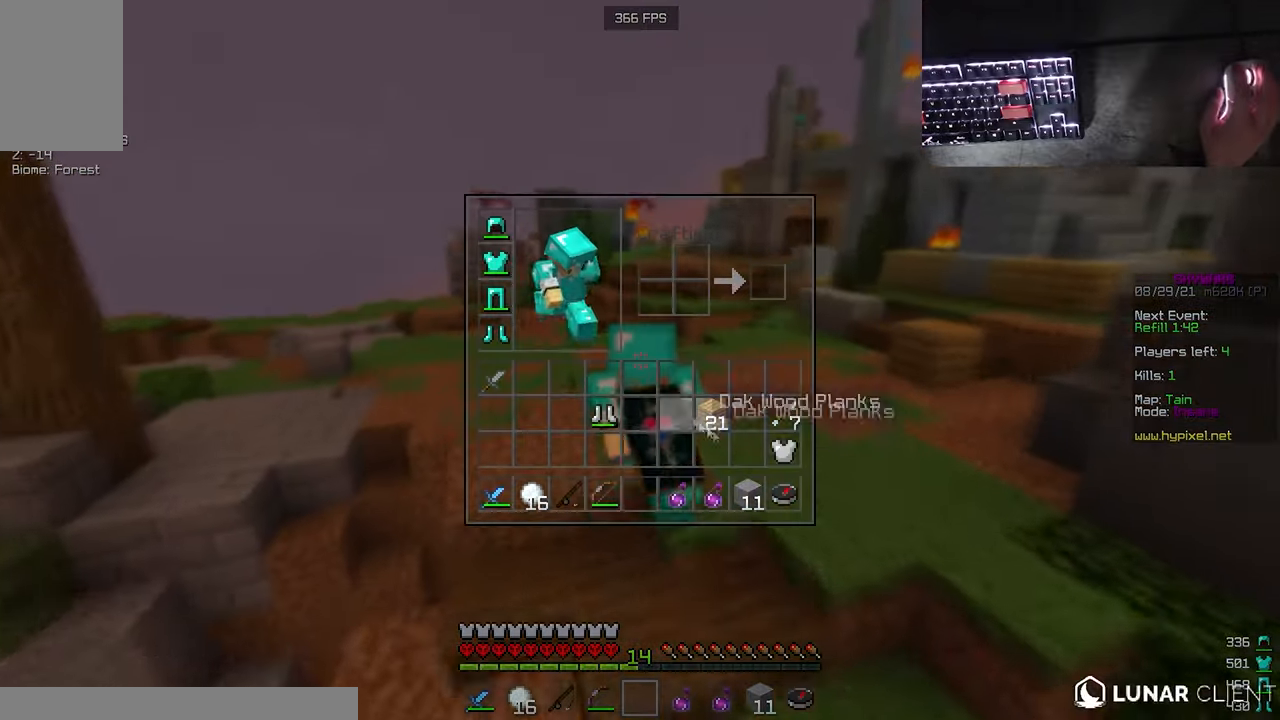
{"keys": [], "mouse": [], "events": []}
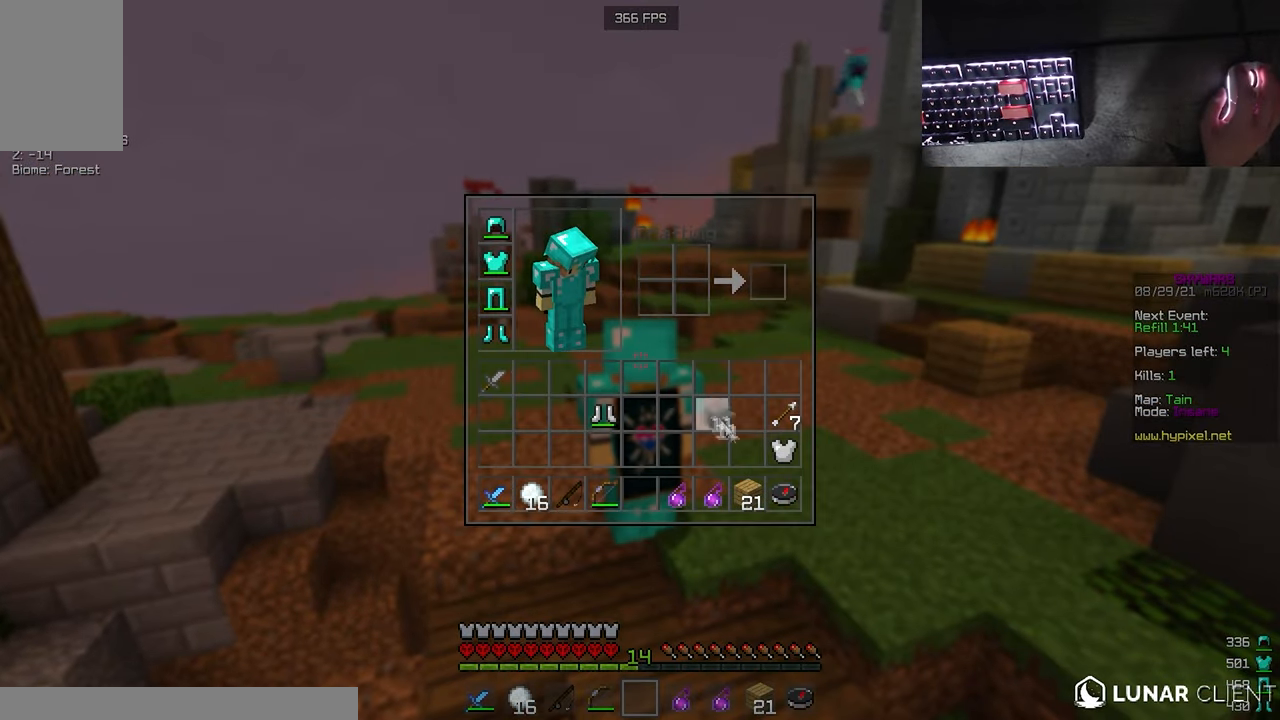
{"keys": ["w"], "mouse": [], "events": [[367, "w", "down"]]}
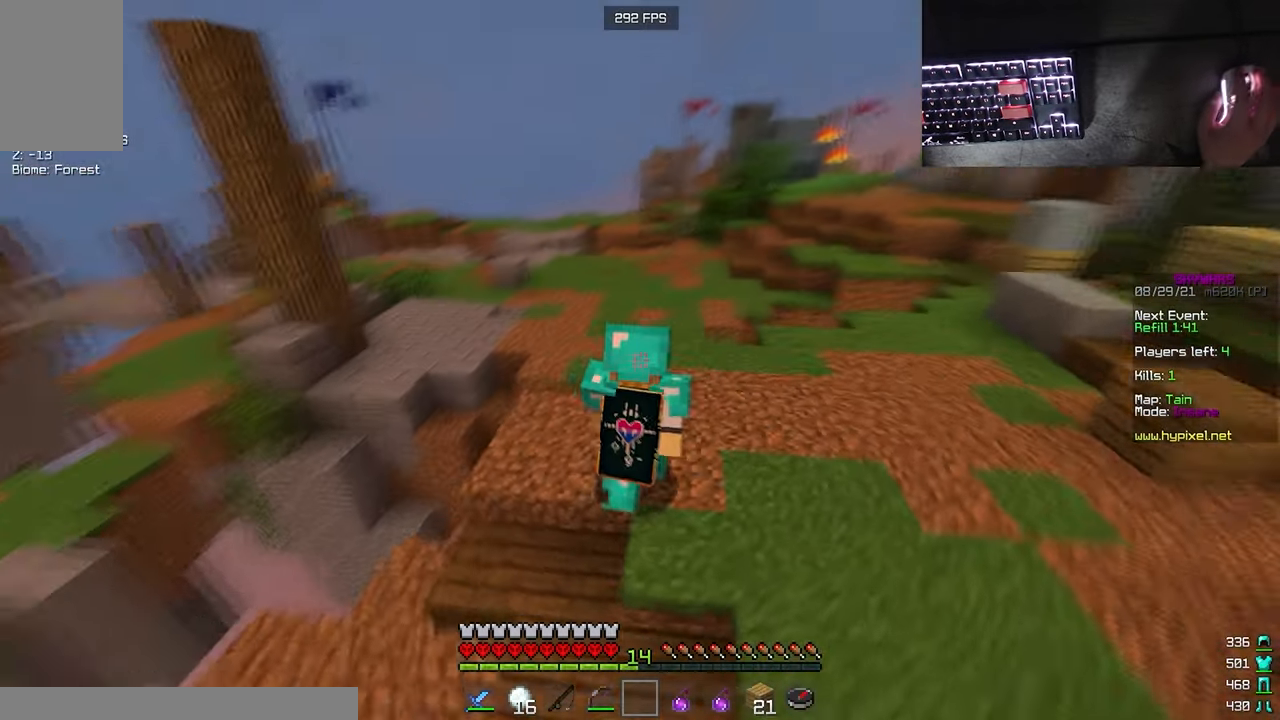
{"keys": ["w"], "mouse": [], "events": []}
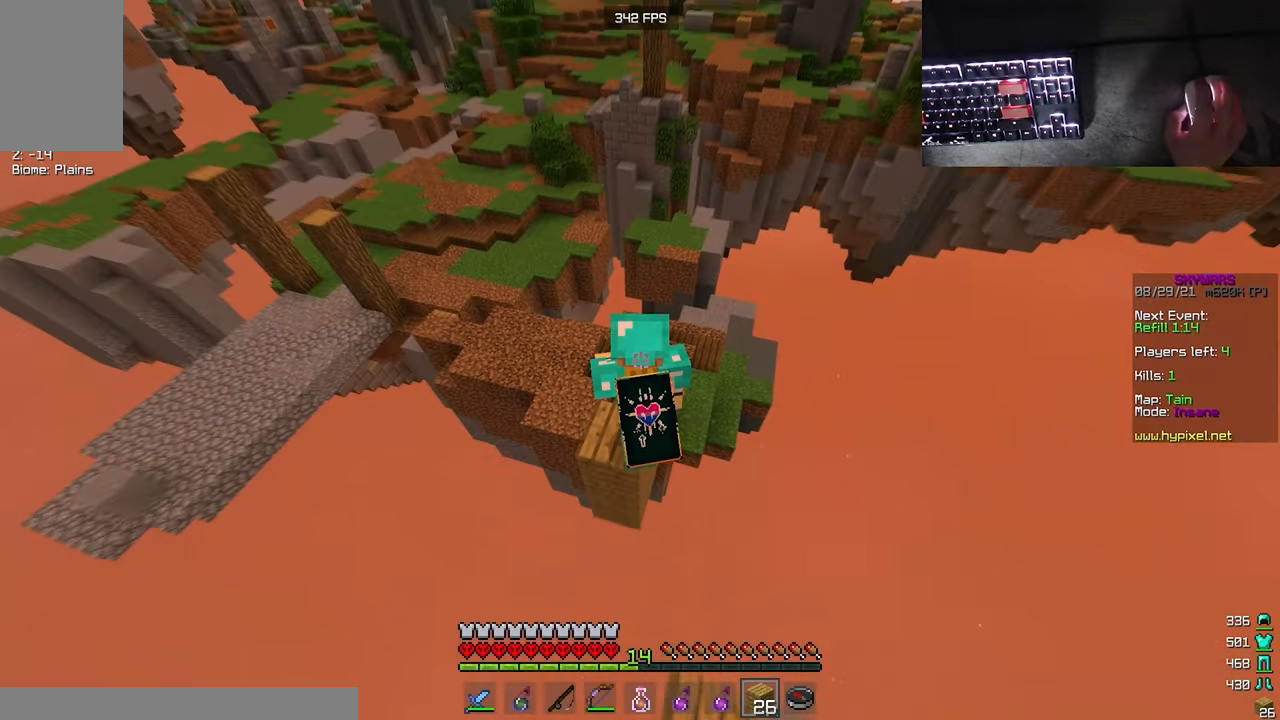
{"keys": ["w"], "mouse": [], "events": []}
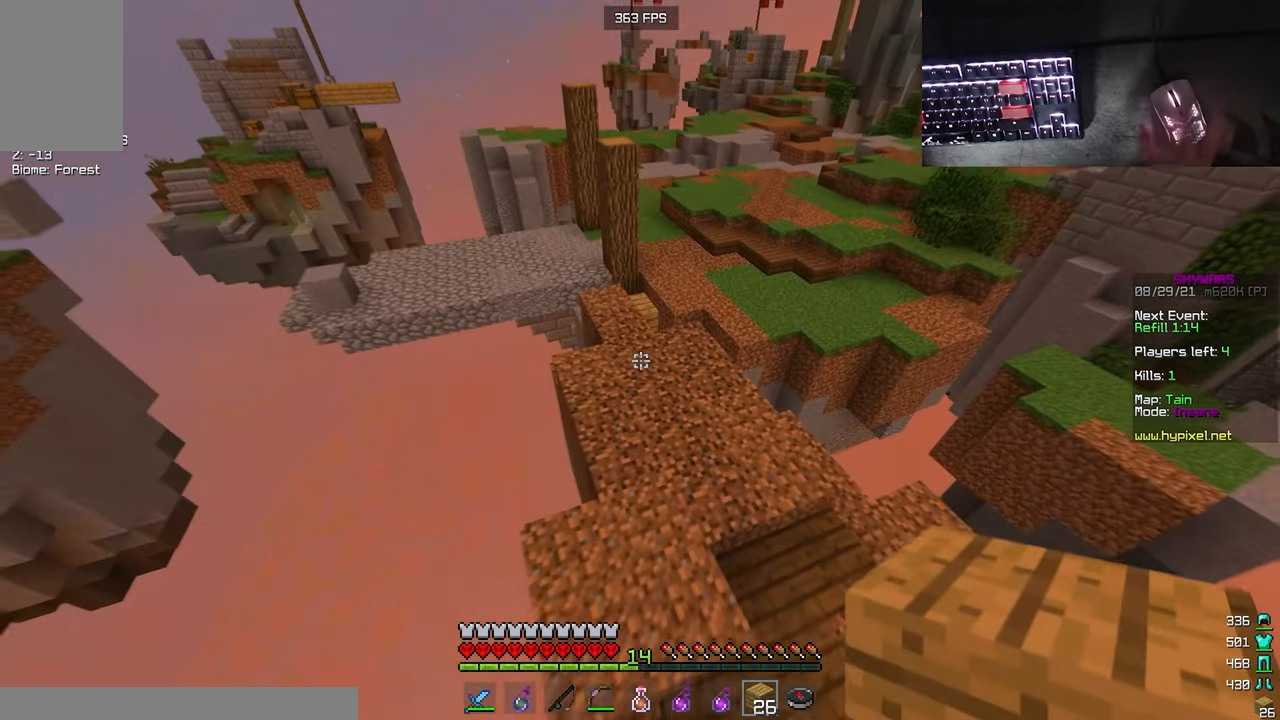
{"keys": ["w"], "mouse": [], "events": []}
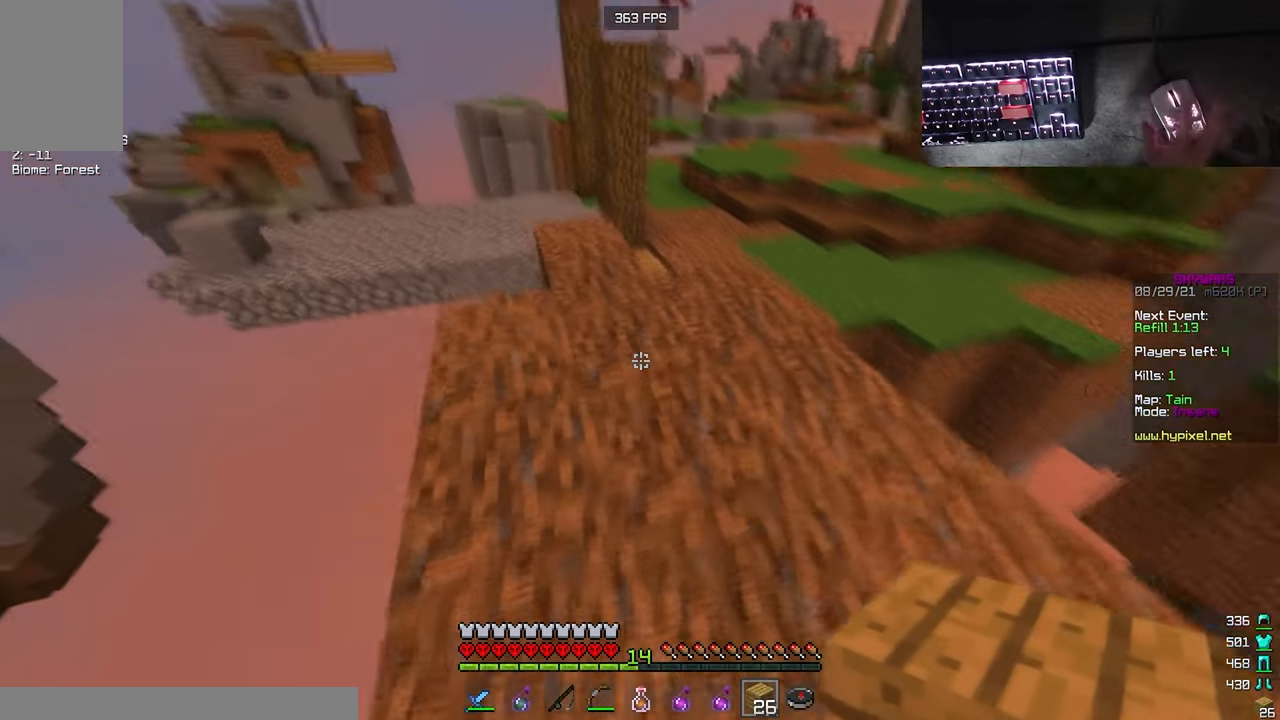
{"keys": ["w"], "mouse": [], "events": []}
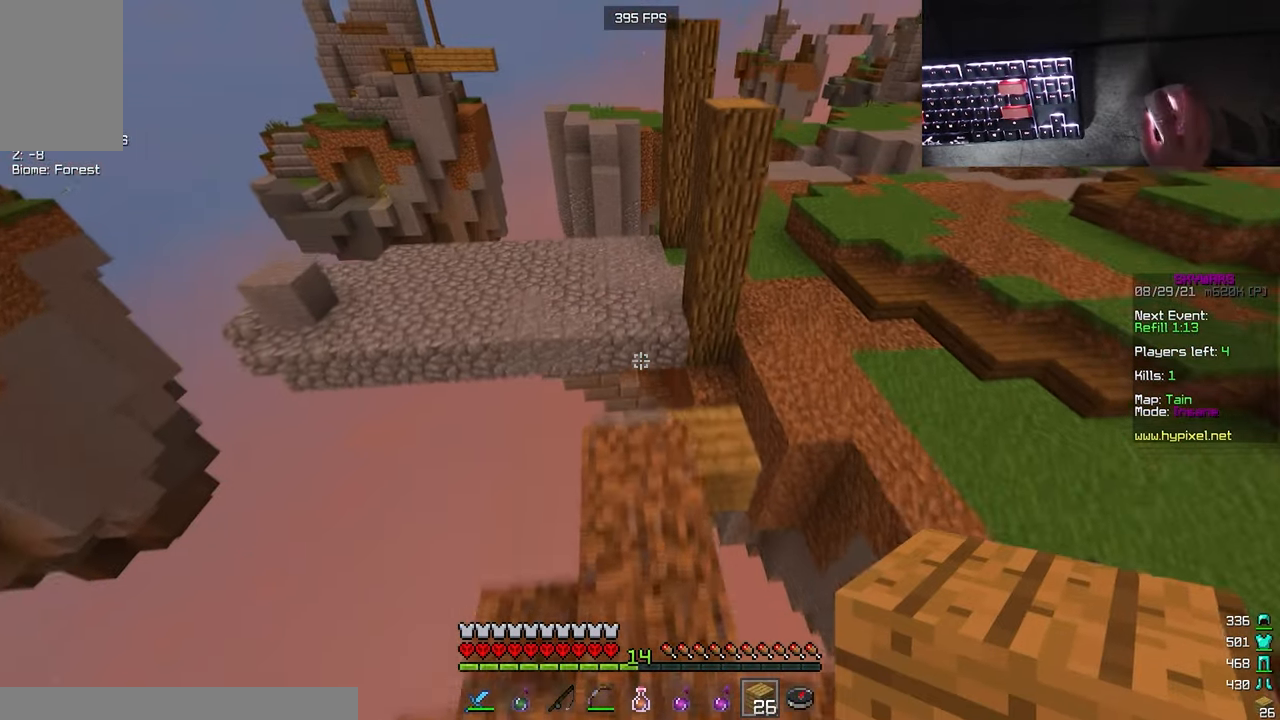
{"keys": ["w"], "mouse": [], "events": []}
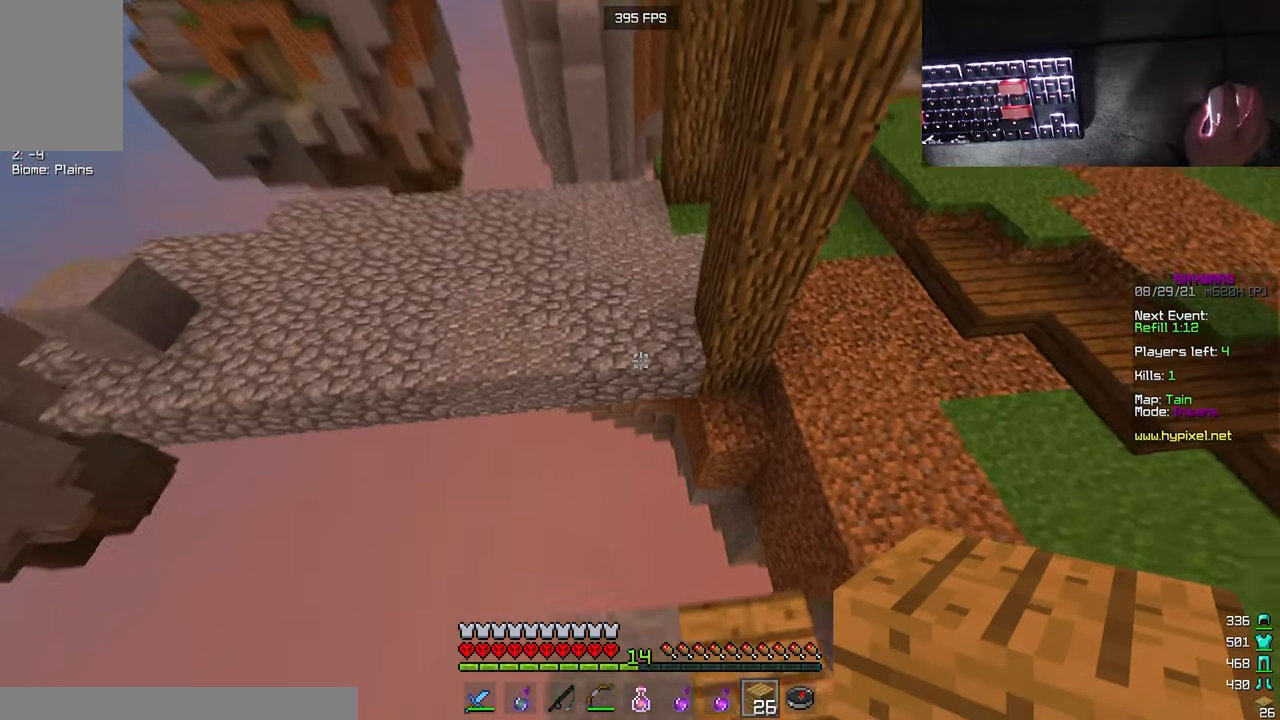
{"keys": ["w"], "mouse": [], "events": []}
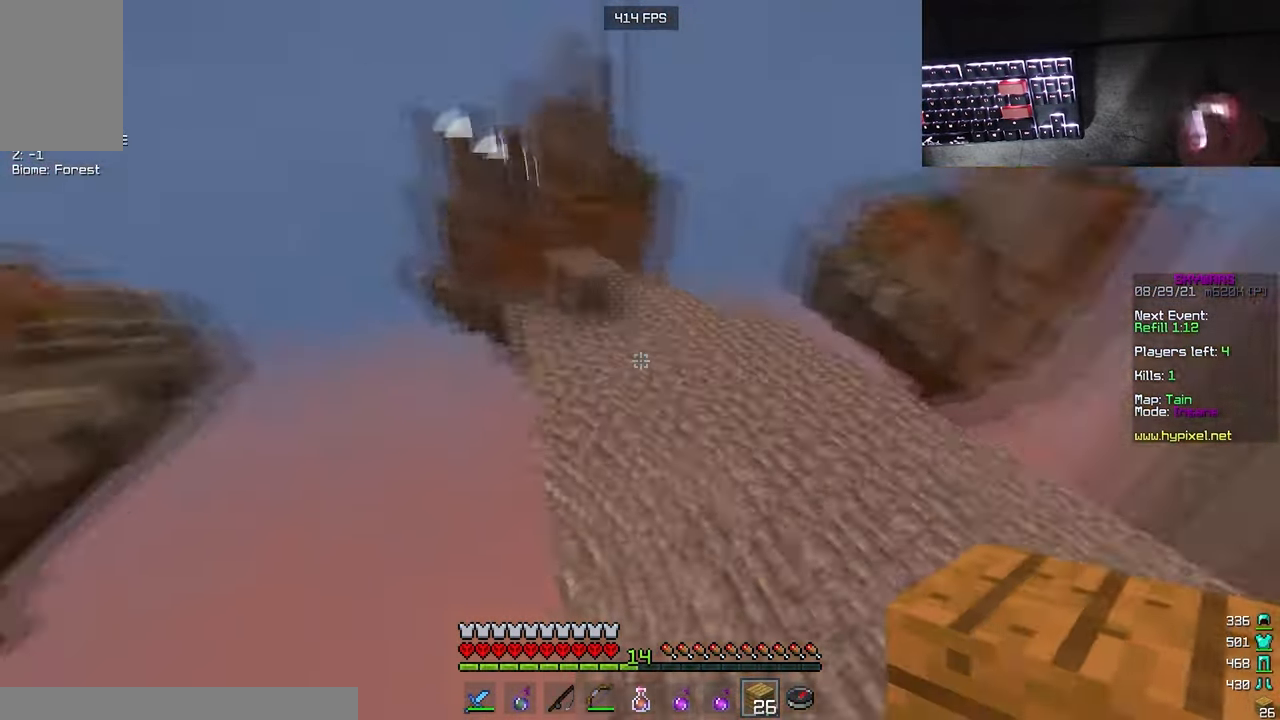
{"keys": ["w"], "mouse": [], "events": []}
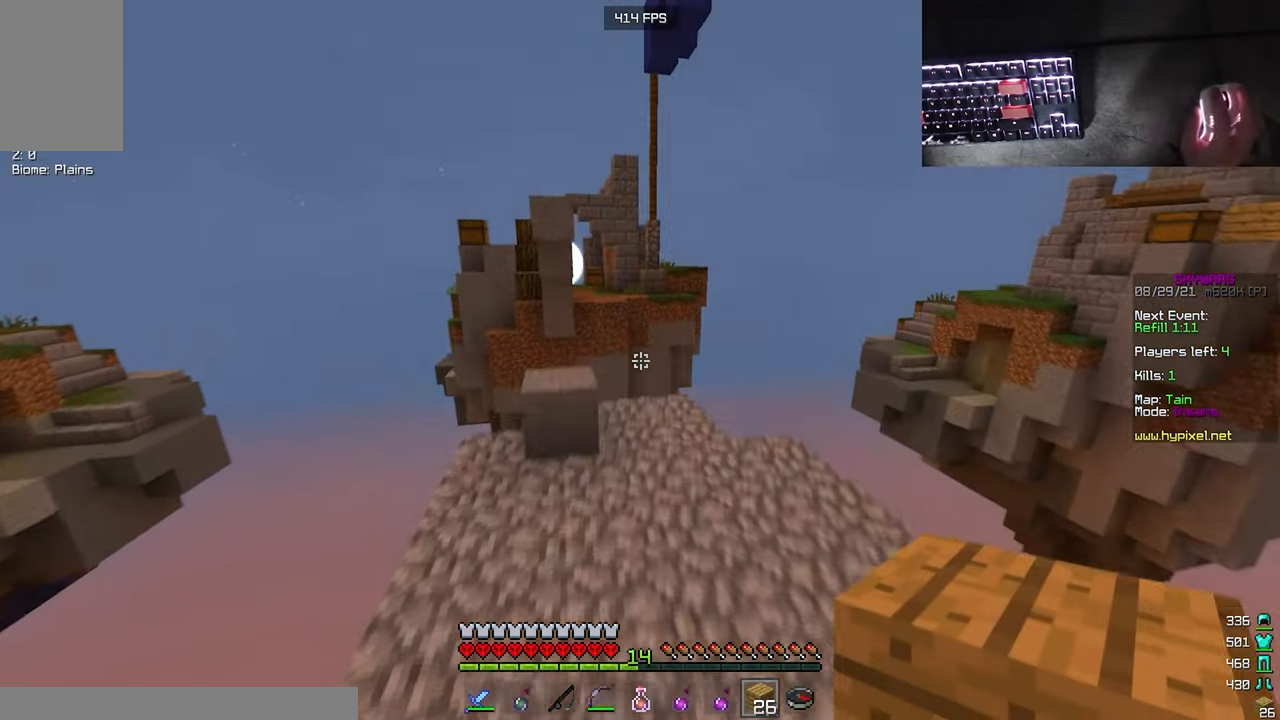
{"keys": ["w"], "mouse": [], "events": [[167, "a", "down"], [167, "mouse_left", "down"], [350, "mouse_left", "up"], [366, "a", "up"]]}
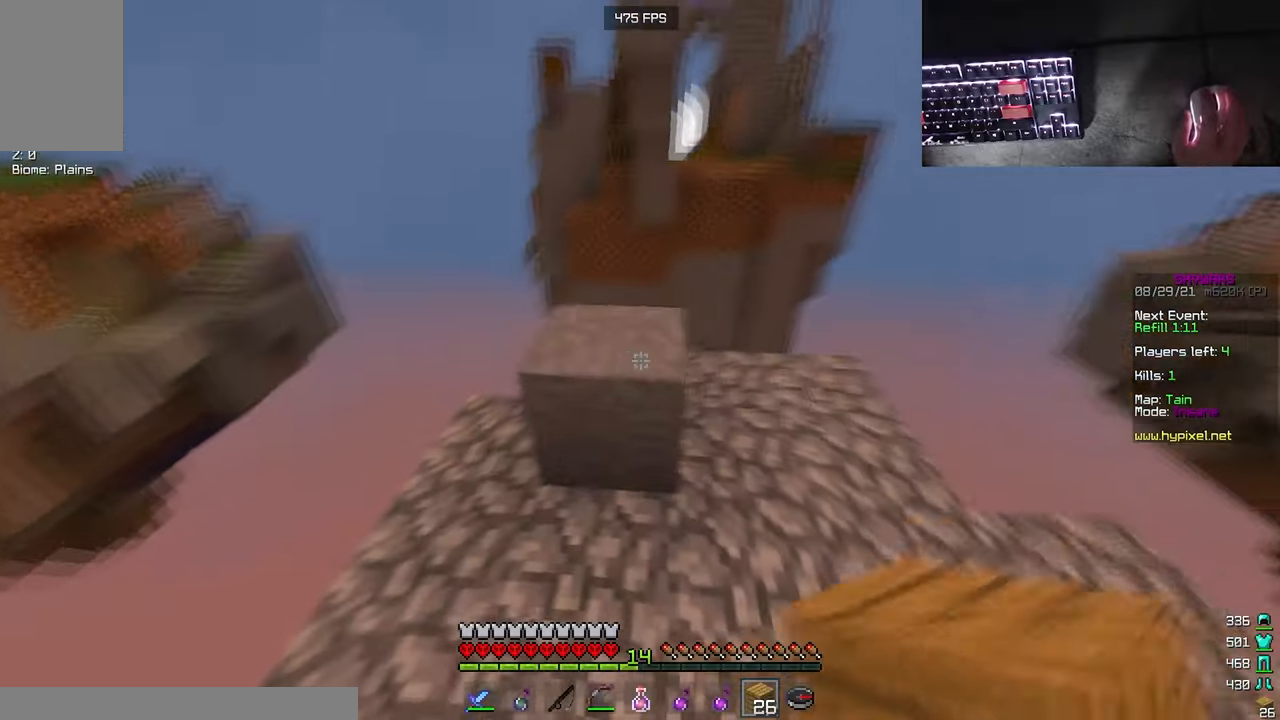
{"keys": ["d", "s"], "mouse": [], "events": [[83, "d", "down"], [150, "w", "up"], [300, "s", "down"]]}
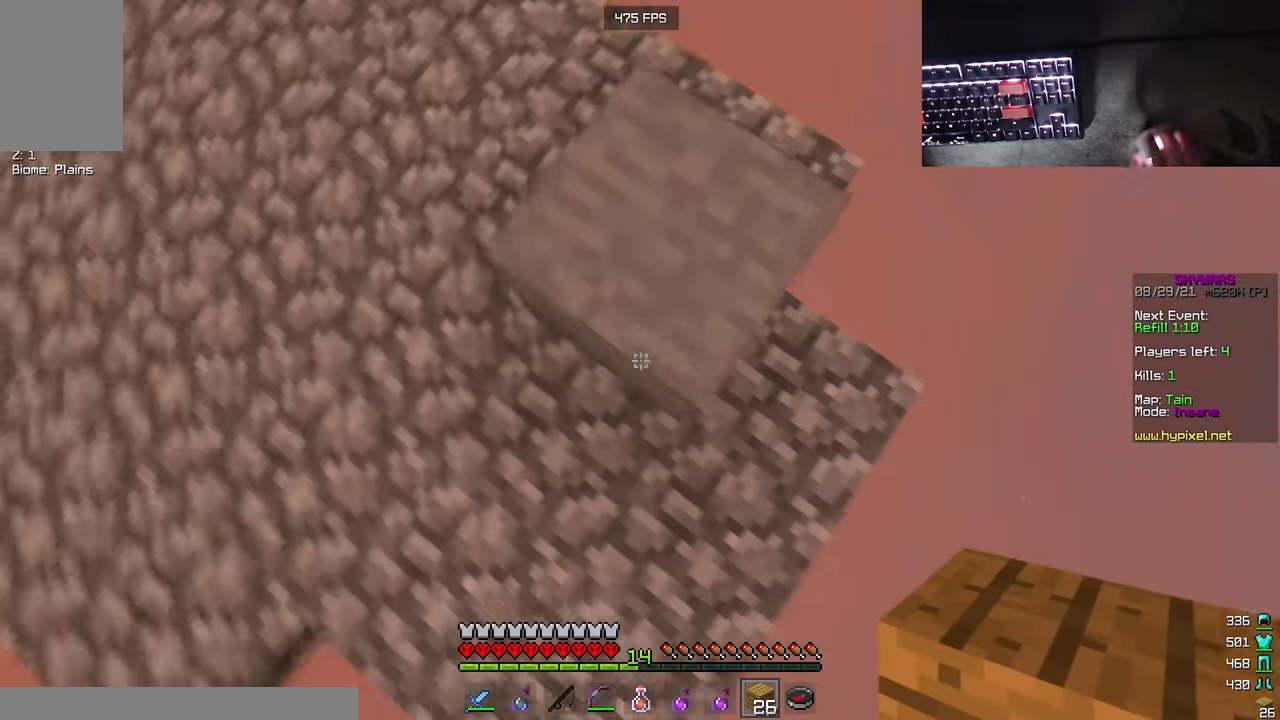
{"keys": ["d", "s"], "mouse": ["right"], "events": [[150, "mouse_right", "down"], [200, "s", "up"], [450, "s", "down"]]}
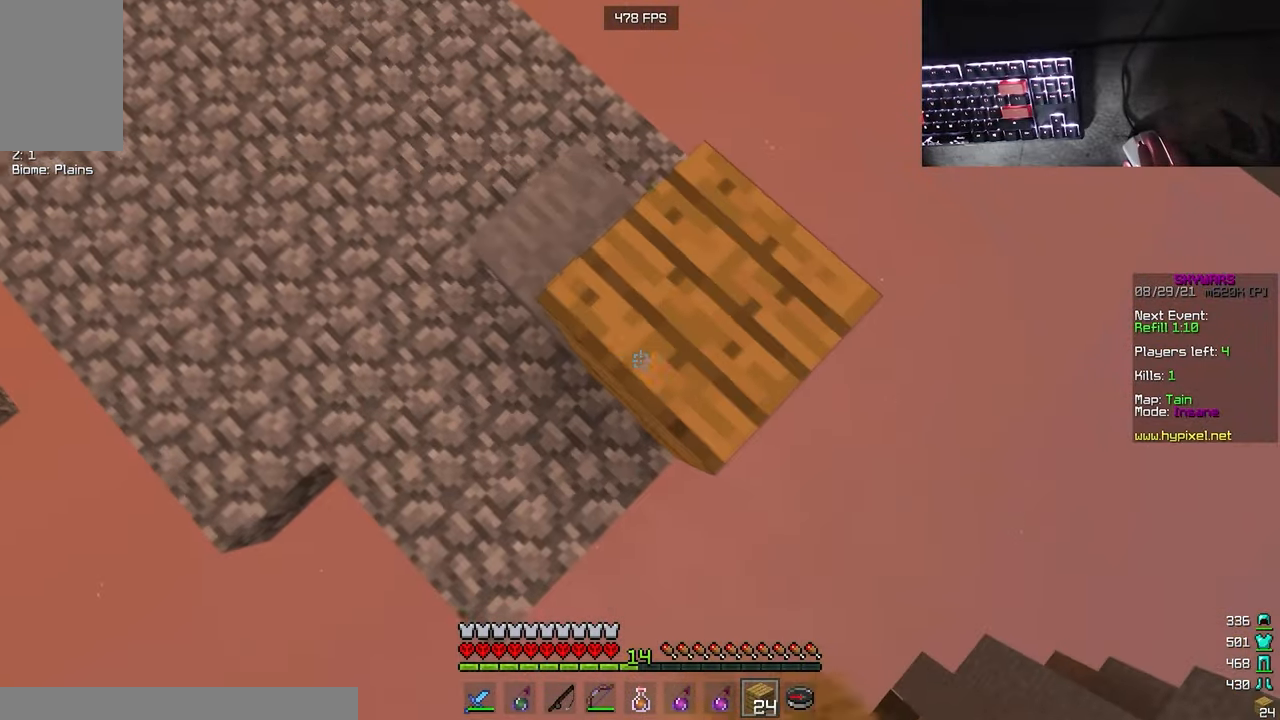
{"keys": ["d", "s"], "mouse": ["right"], "events": []}
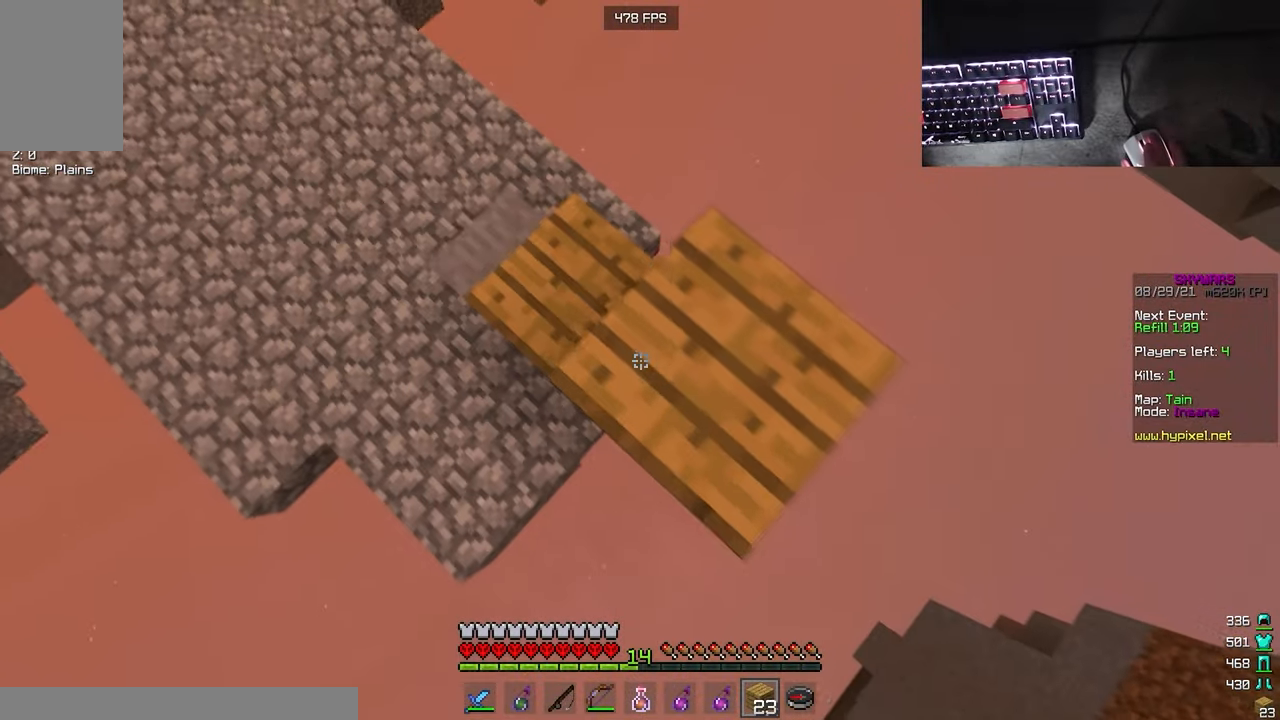
{"keys": ["a", "s"], "mouse": ["right"], "events": [[483, "d", "up"], [500, "a", "down"]]}
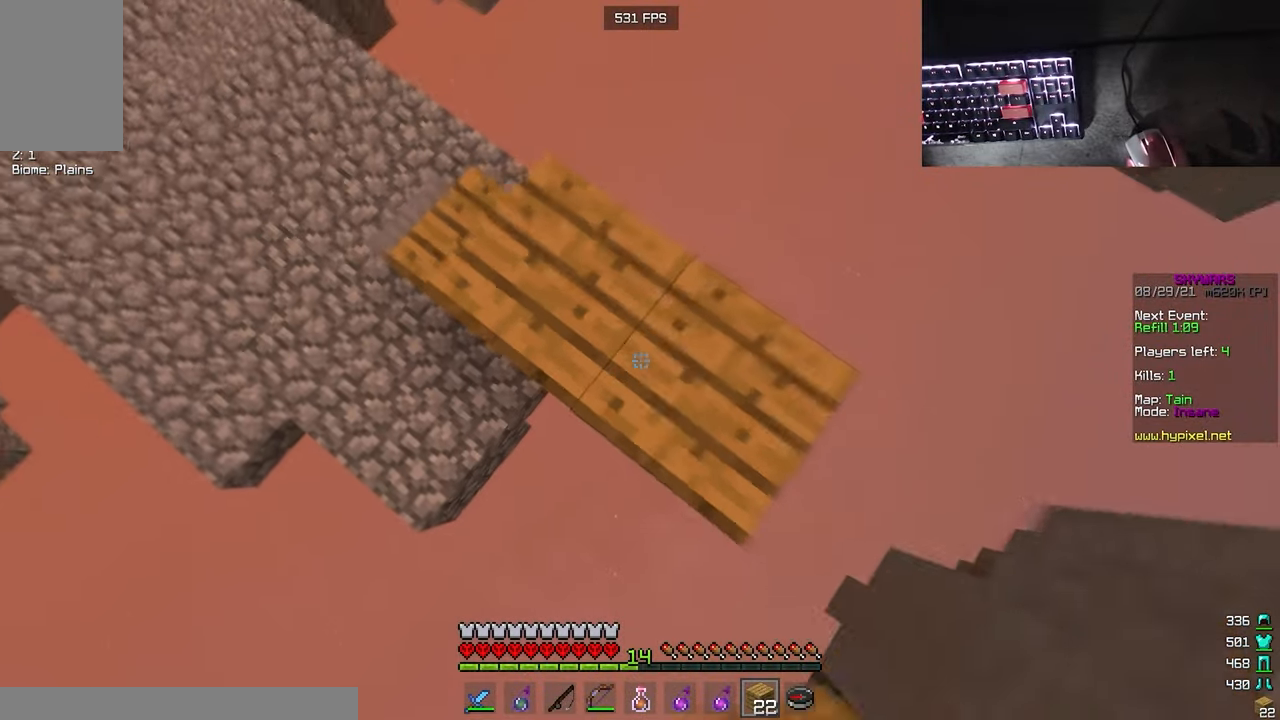
{"keys": ["w"], "mouse": [], "events": [[50, "s", "up"], [266, "mouse_right", "up"], [283, "w", "down"], [366, "a", "up"]]}
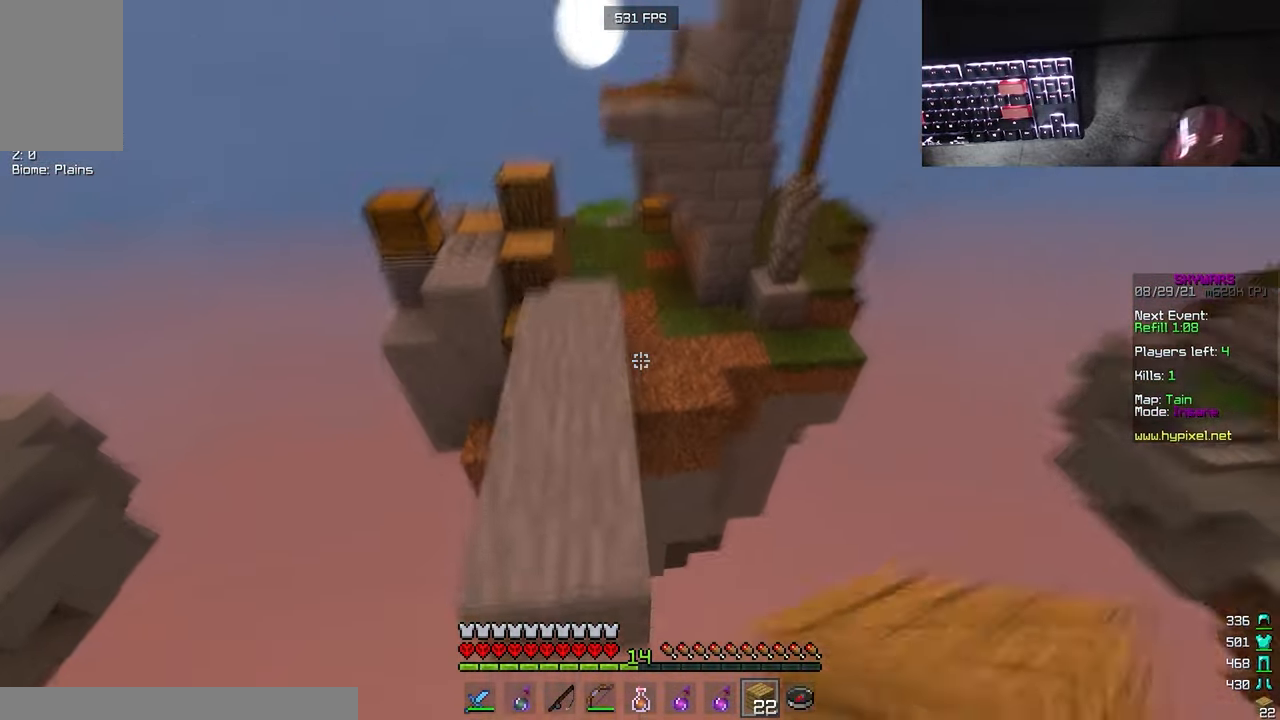
{"keys": ["w"], "mouse": [], "events": []}
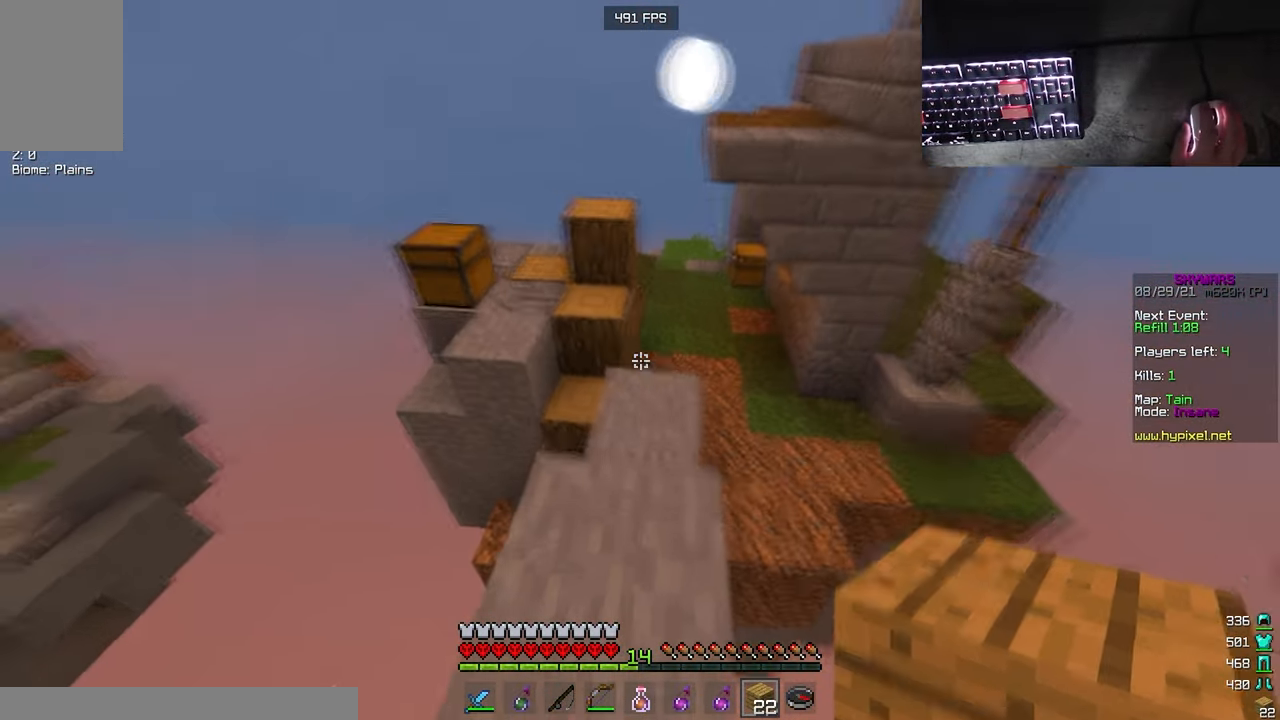
{"keys": ["w"], "mouse": [], "events": []}
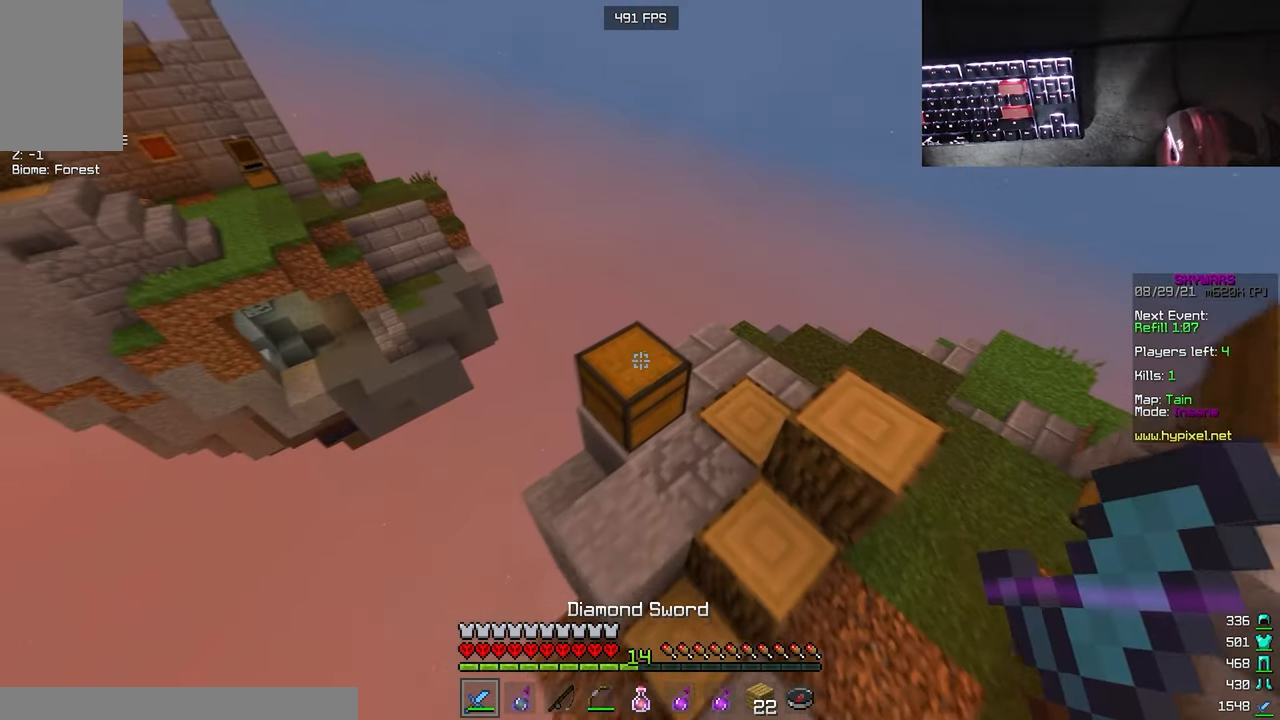
{"keys": [], "mouse": [], "events": [[16, "mouse_right", "down"], [100, "w", "up"], [150, "mouse_right", "up"]]}
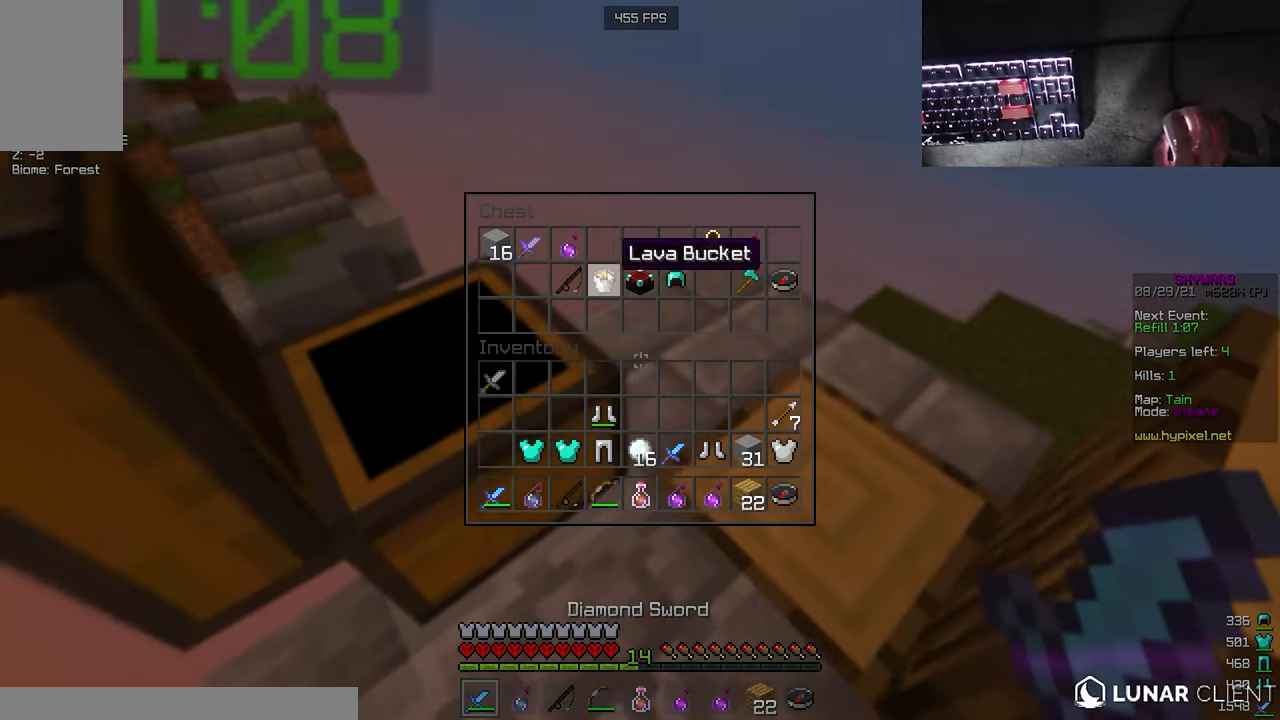
{"keys": [], "mouse": [], "events": []}
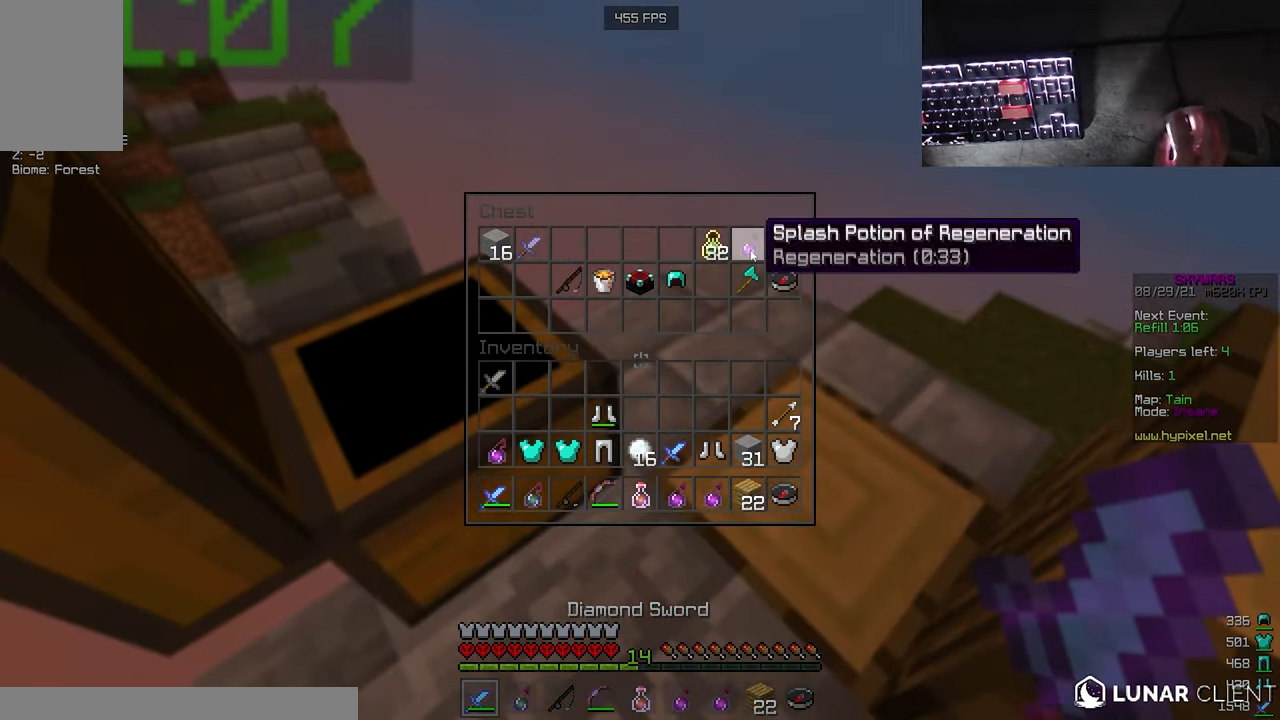
{"keys": [], "mouse": [], "events": []}
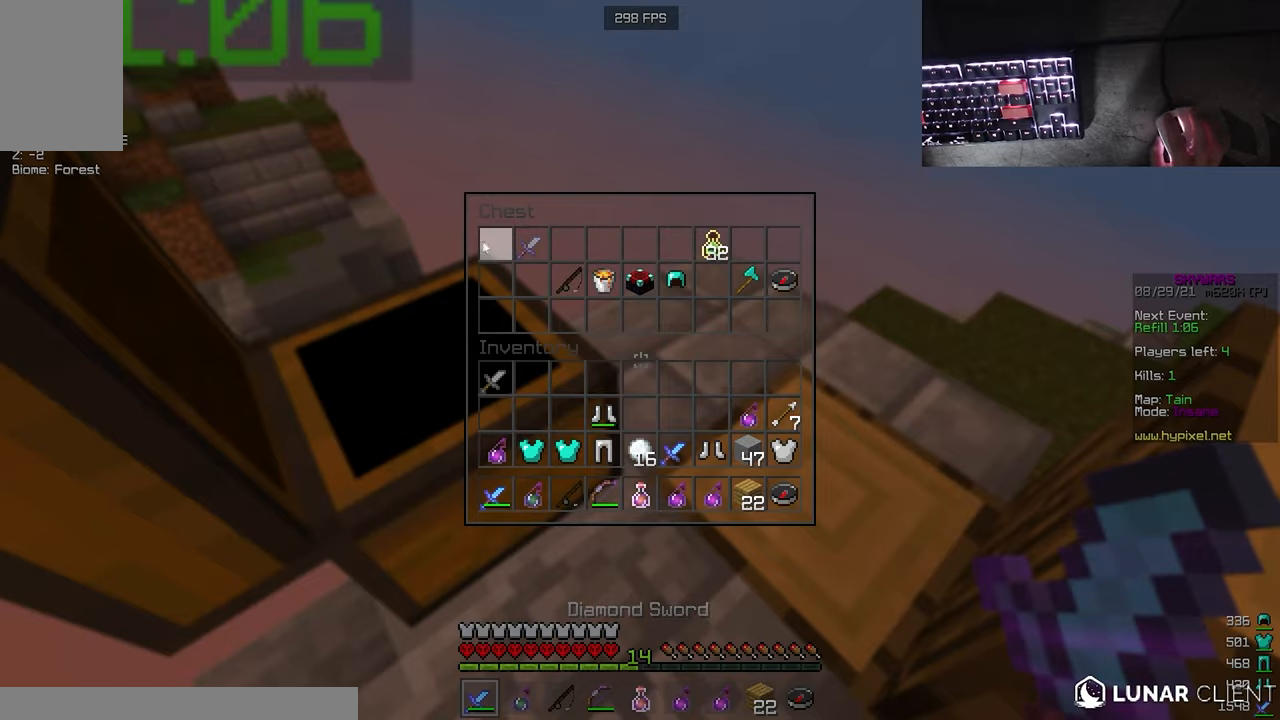
{"keys": ["d", "s"], "mouse": [], "events": [[333, "s", "down"], [400, "d", "down"]]}